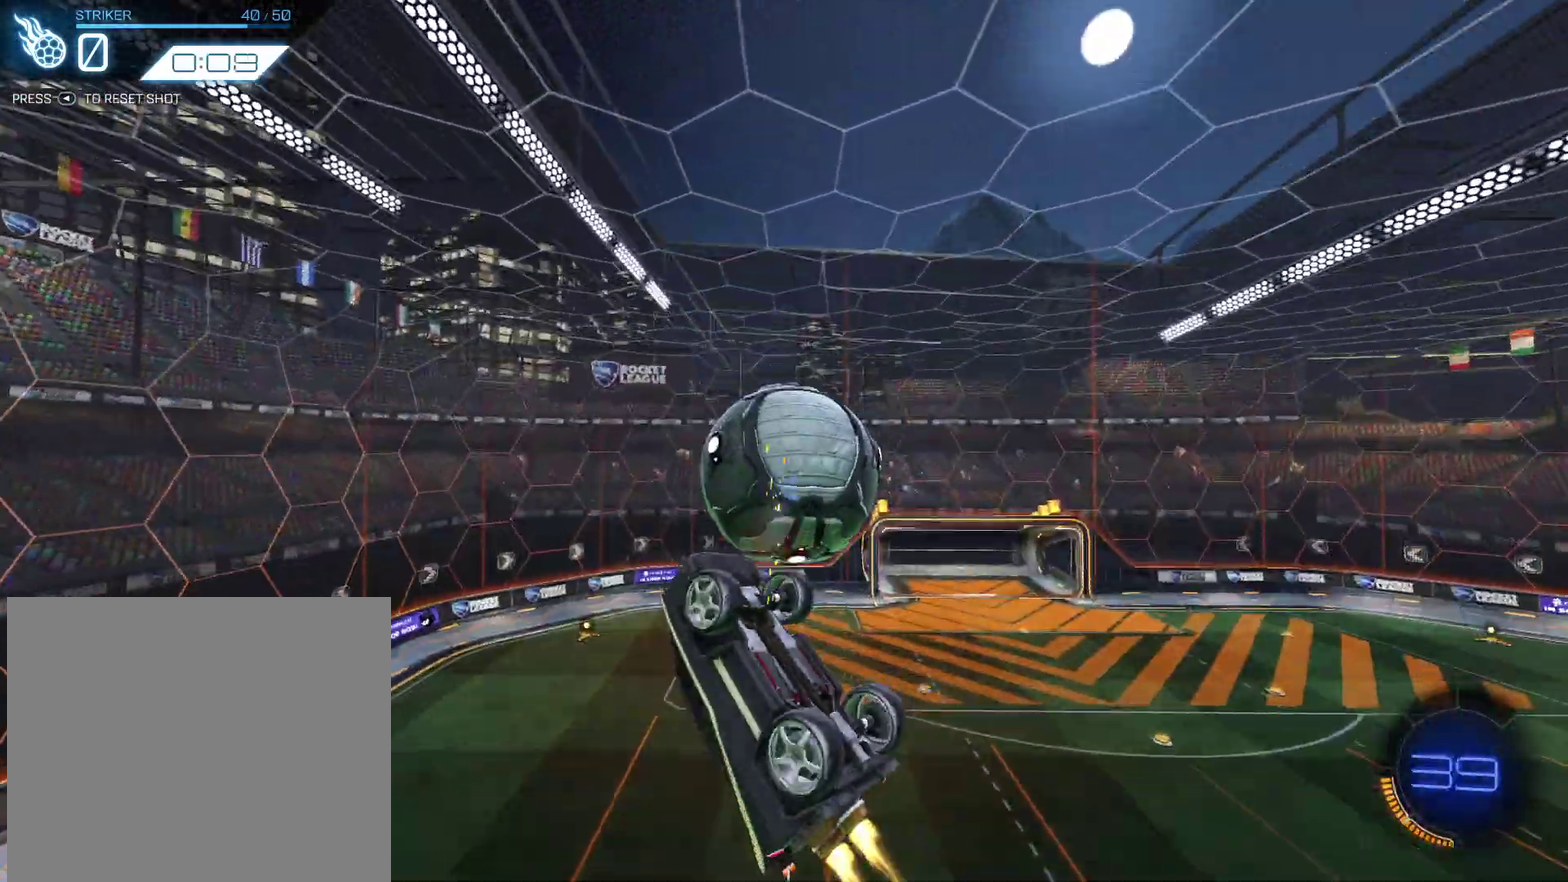
Gameplay with a controller (PlayStation layout); each line is a JSON object with the inputs held at the frame after it (dt_ms = milliseconds from this image to that frame). "events" lists button and stick changes between this image and that frame as [ms after this image, input, new state], when the widget could be followed in between. Not read: L1 R3 right_stick.
{"dt_ms": 301, "buttons": ["CIRCLE", "R2"], "left_stick": "up-left", "events": [[34, "left_stick", "center"], [134, "left_stick", "up-left"]]}
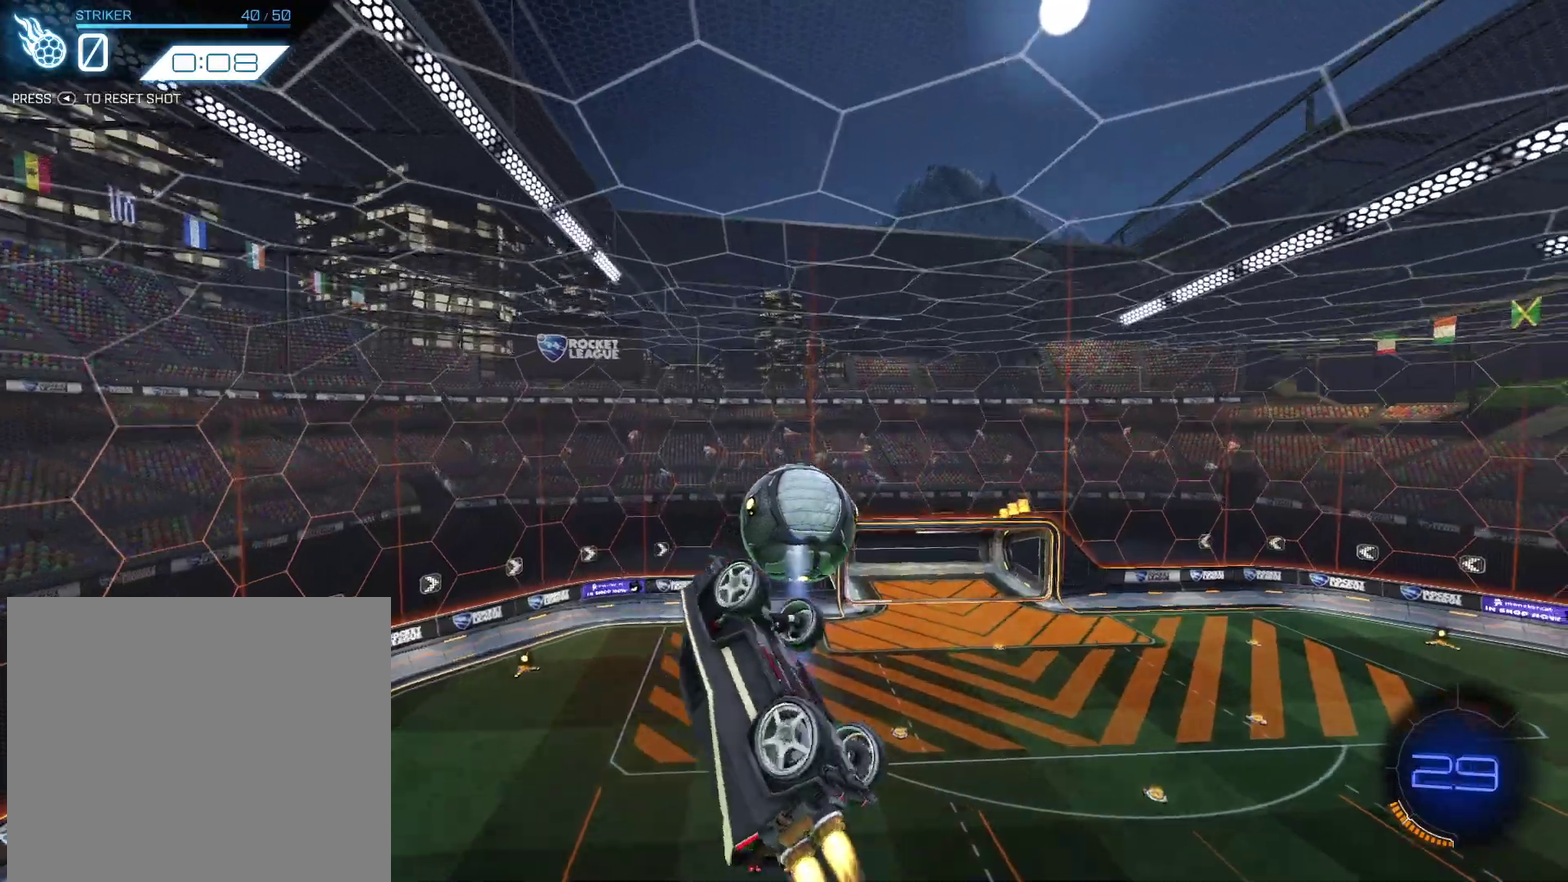
{"dt_ms": 700, "buttons": ["R2", "DPAD_LEFT"], "left_stick": "down-right", "events": [[100, "left_stick", "center"], [300, "left_stick", "down"], [367, "left_stick", "down-left"], [400, "DPAD_LEFT", "down"], [467, "CIRCLE", "up"], [600, "left_stick", "down-right"]]}
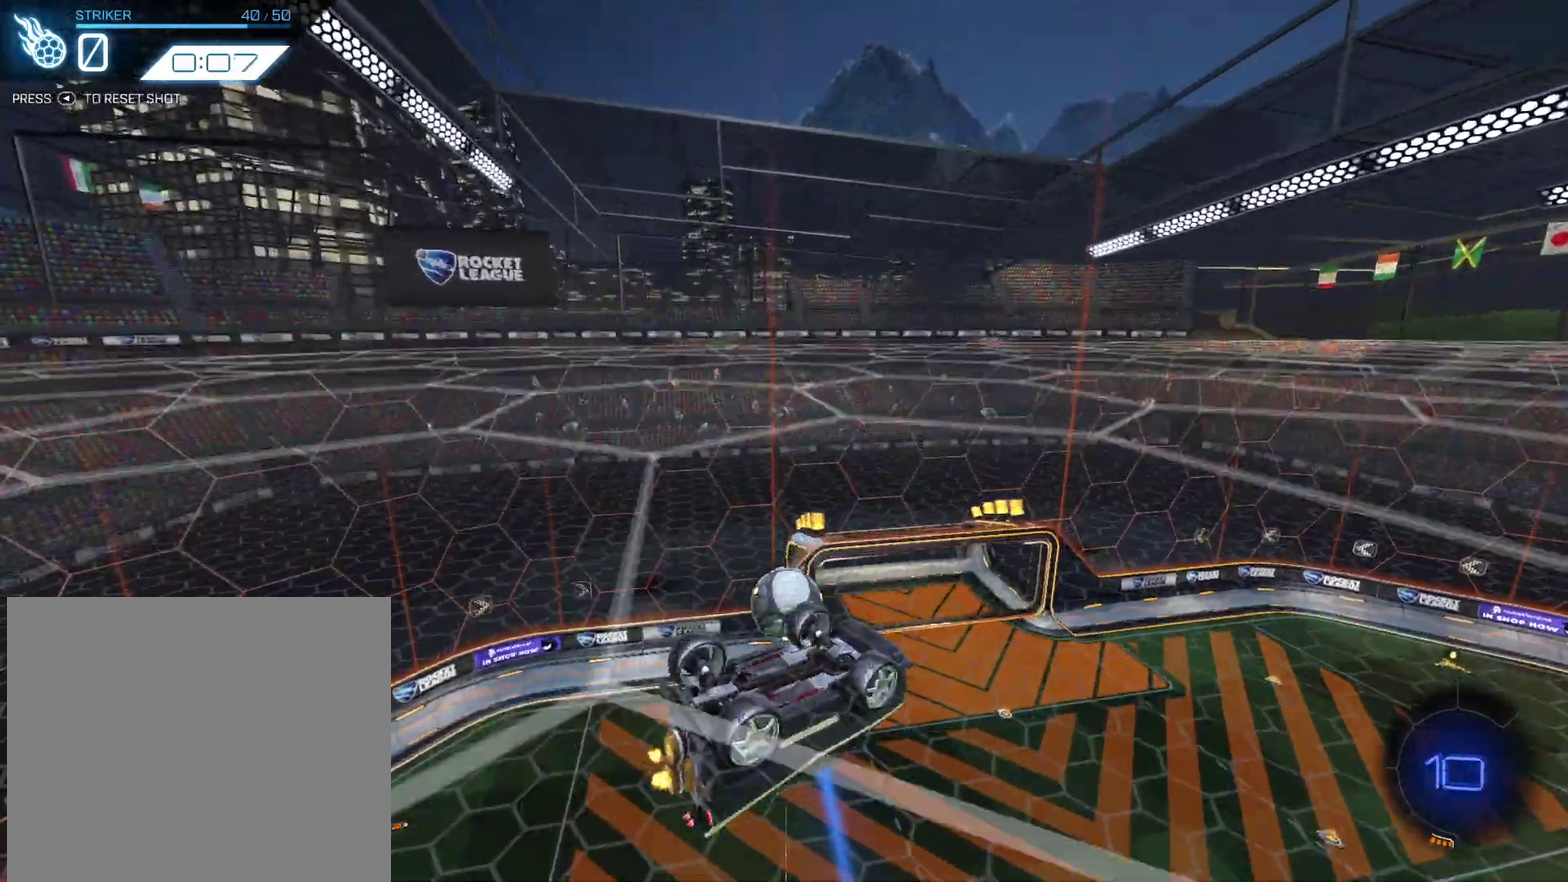
{"dt_ms": 301, "buttons": ["CROSS", "R2"], "left_stick": "center", "events": [[134, "left_stick", "center"], [234, "CROSS", "down"], [301, "DPAD_LEFT", "up"]]}
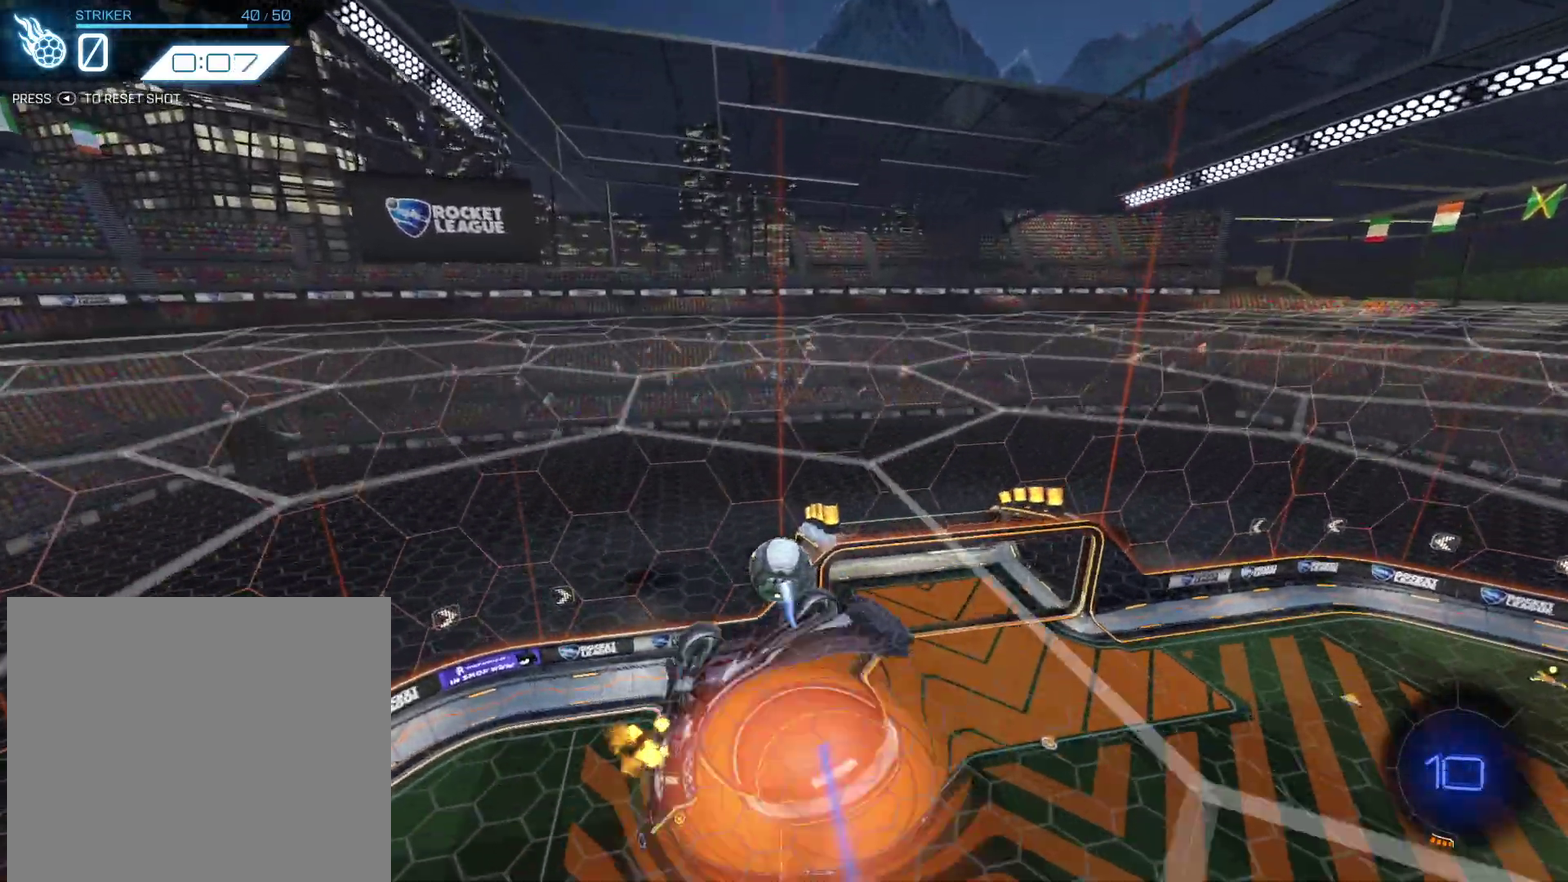
{"dt_ms": 700, "buttons": [], "left_stick": "up", "events": [[66, "CROSS", "up"], [233, "CROSS", "down"], [300, "CROSS", "up"], [333, "left_stick", "down-right"], [367, "R2", "up"], [500, "left_stick", "right"], [700, "left_stick", "up"]]}
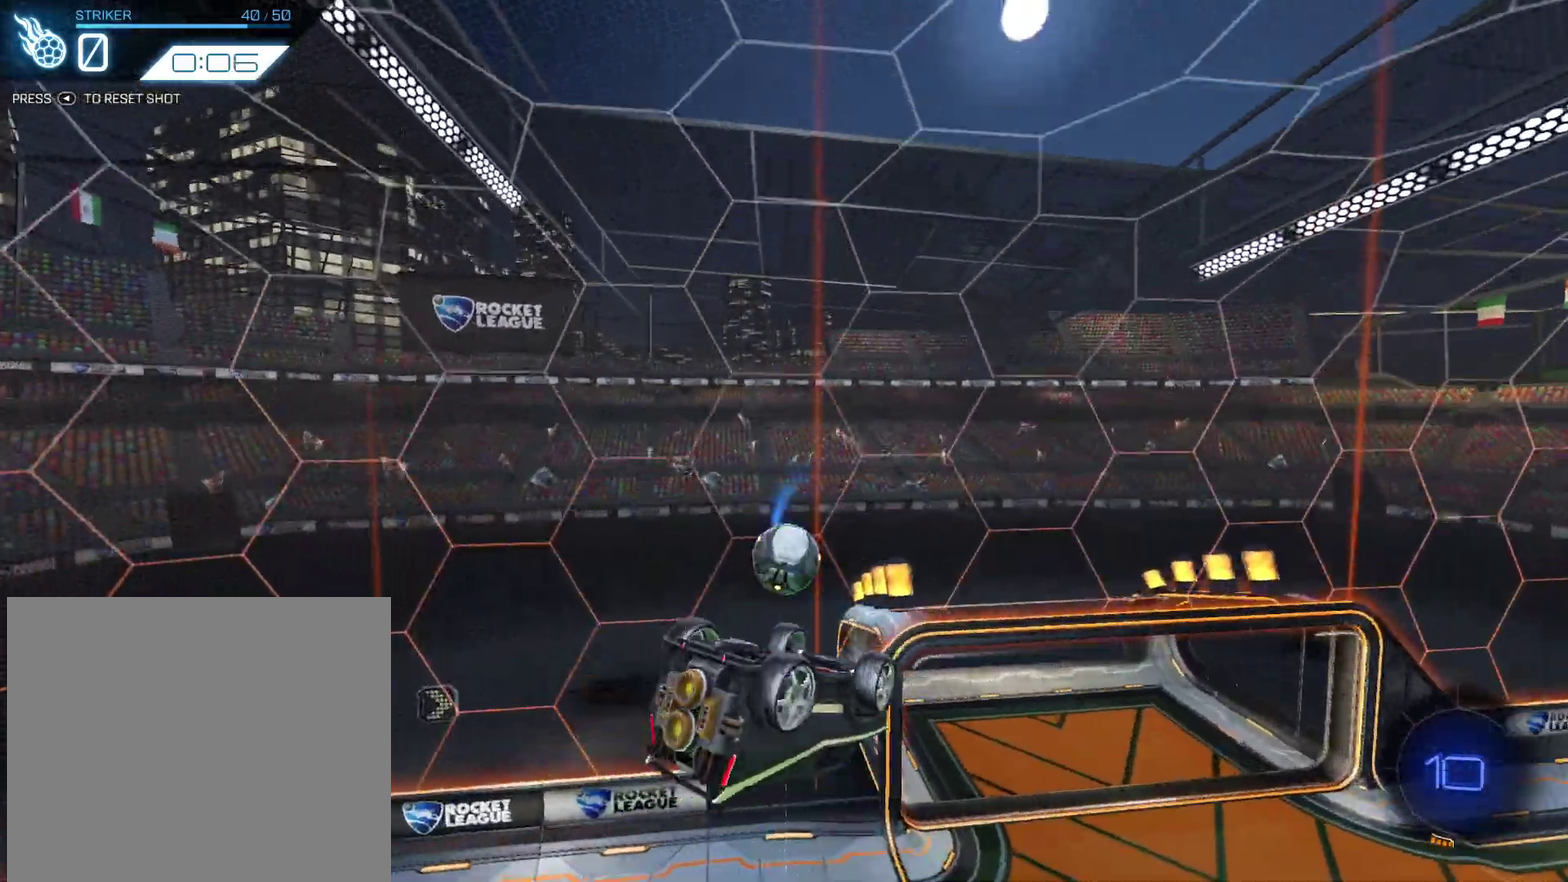
{"dt_ms": 301, "buttons": [], "left_stick": "down-right", "events": [[301, "left_stick", "down-right"]]}
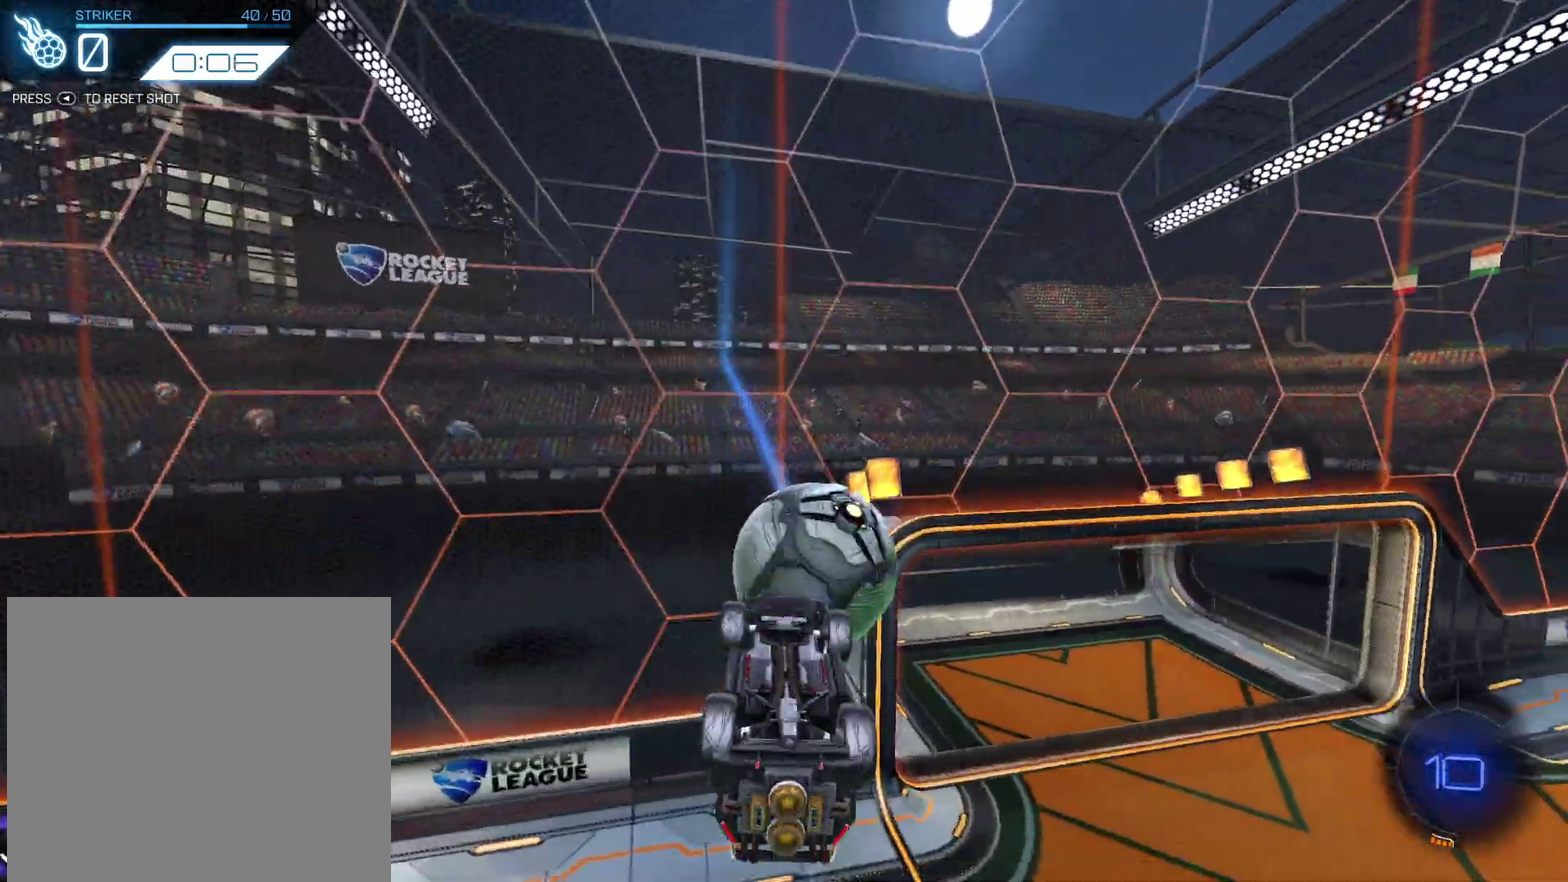
{"dt_ms": 700, "buttons": [], "left_stick": "up", "events": [[133, "left_stick", "up-right"], [267, "left_stick", "up"]]}
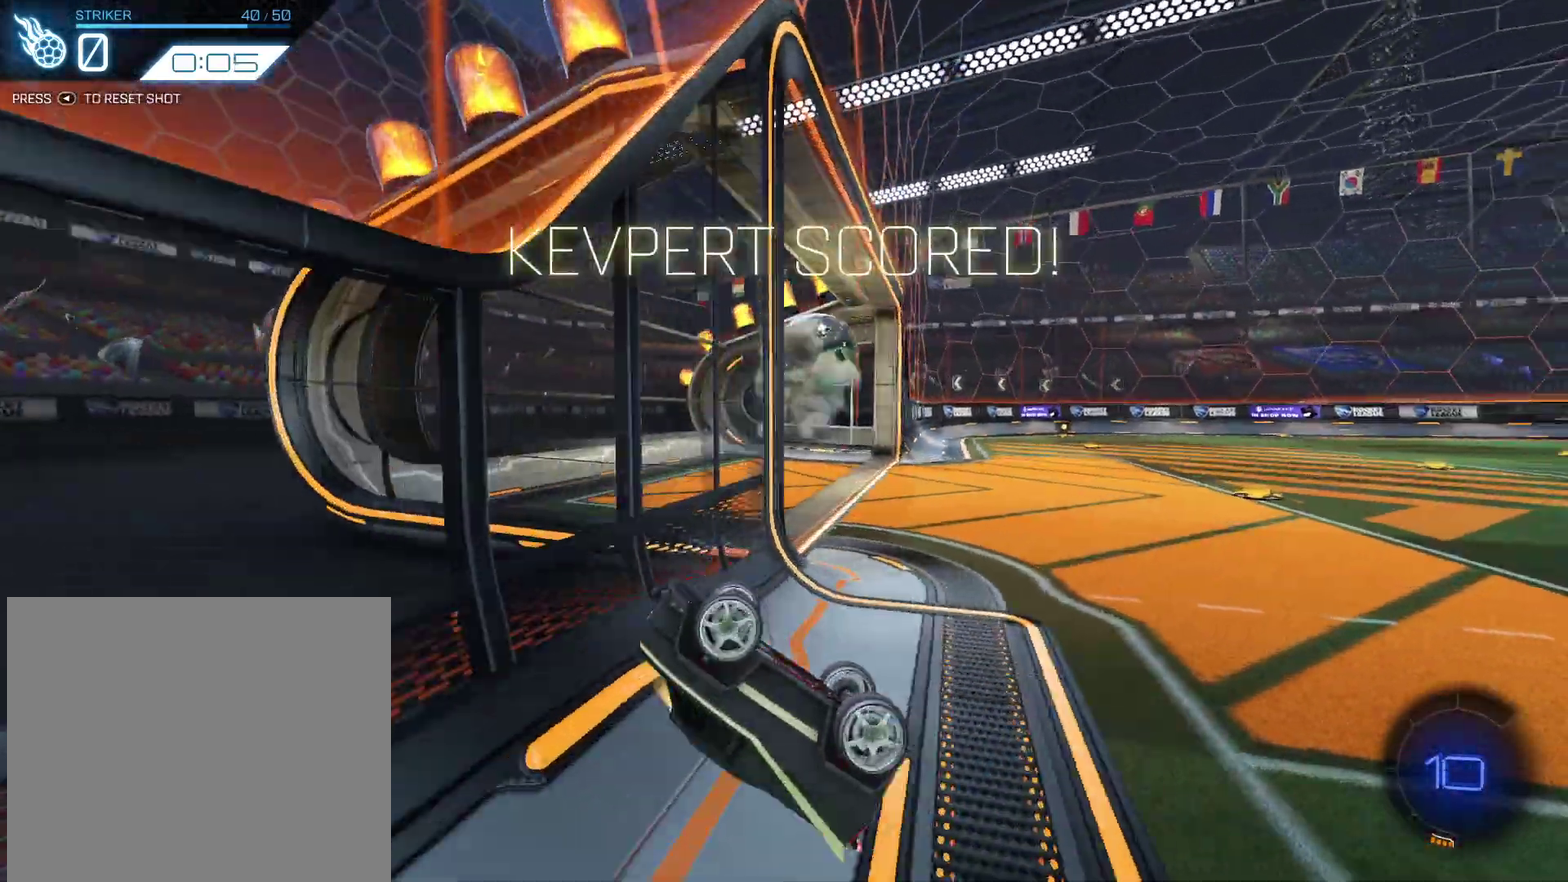
{"dt_ms": 301, "buttons": [], "left_stick": "up-right", "events": [[134, "left_stick", "up-right"]]}
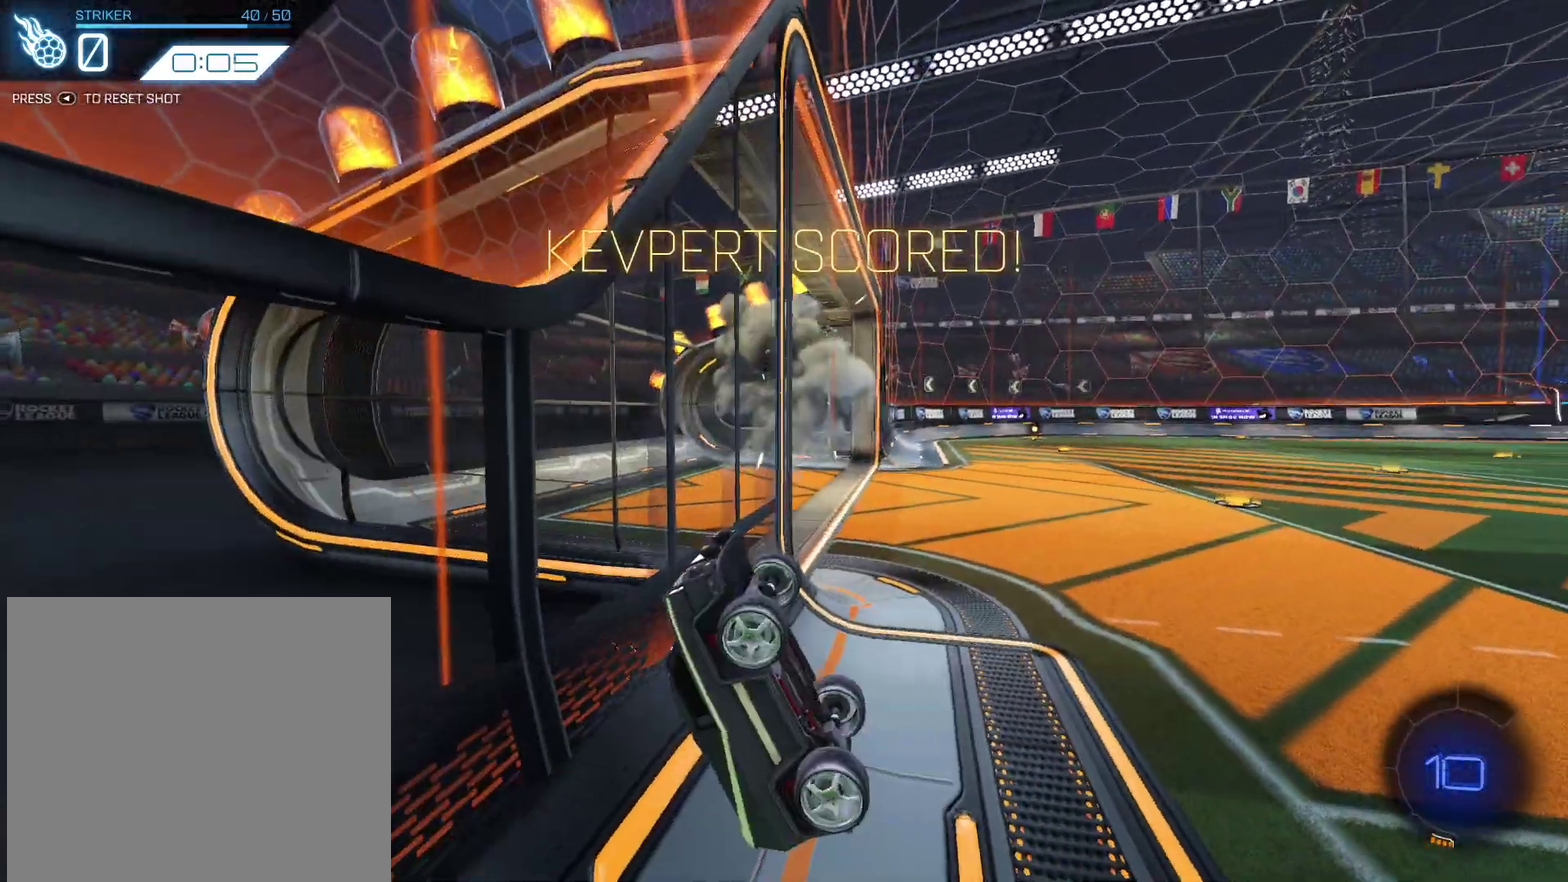
{"dt_ms": 500, "buttons": [], "left_stick": "center", "events": [[133, "left_stick", "up"], [300, "left_stick", "center"]]}
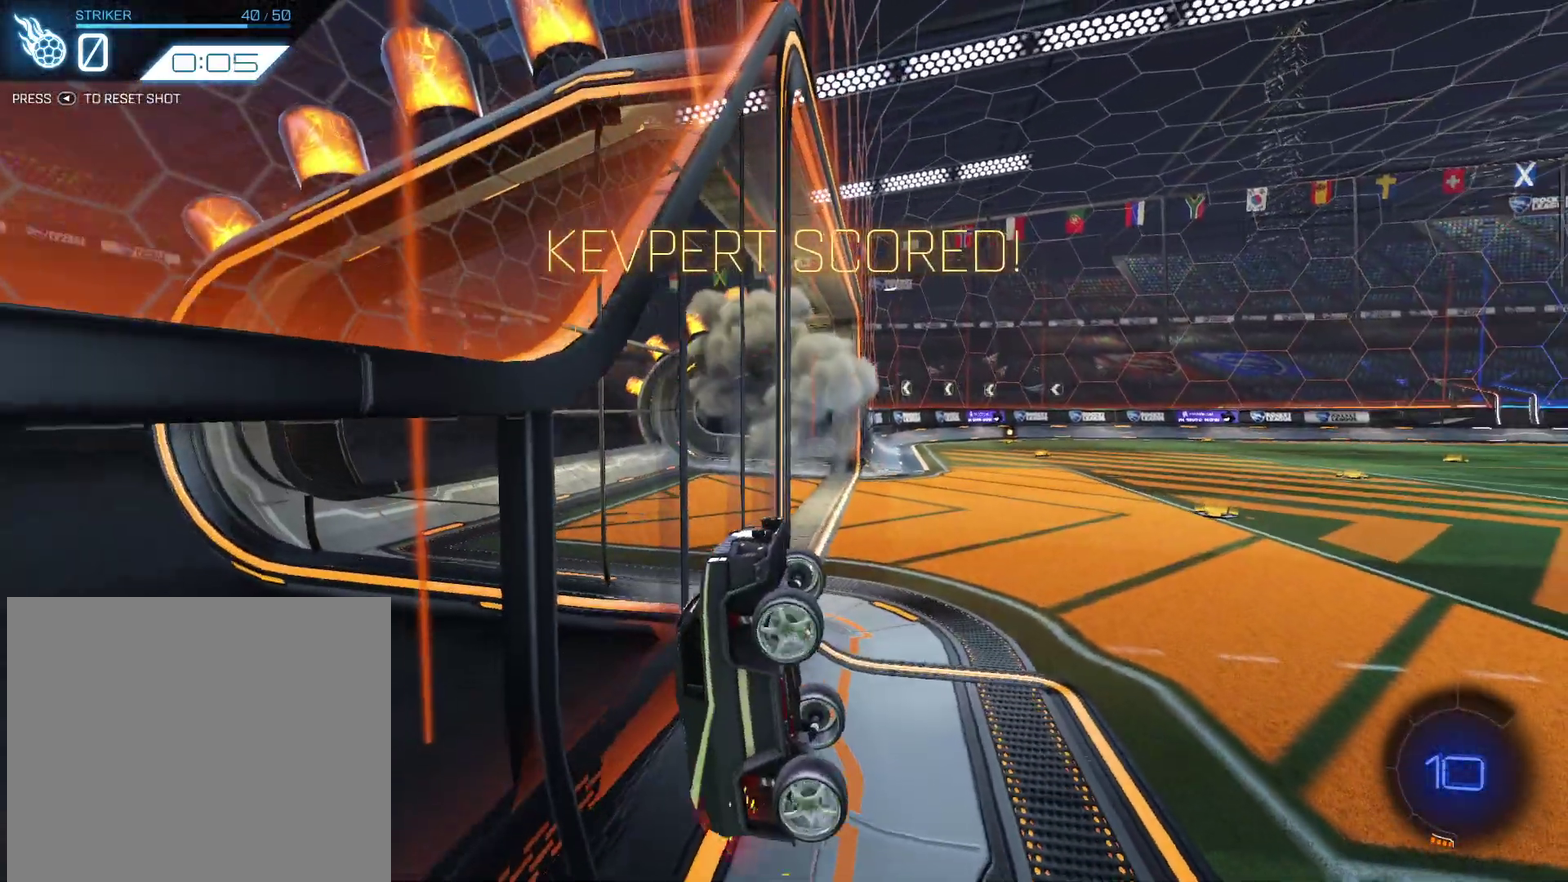
{"dt_ms": 701, "buttons": [], "left_stick": "center", "events": []}
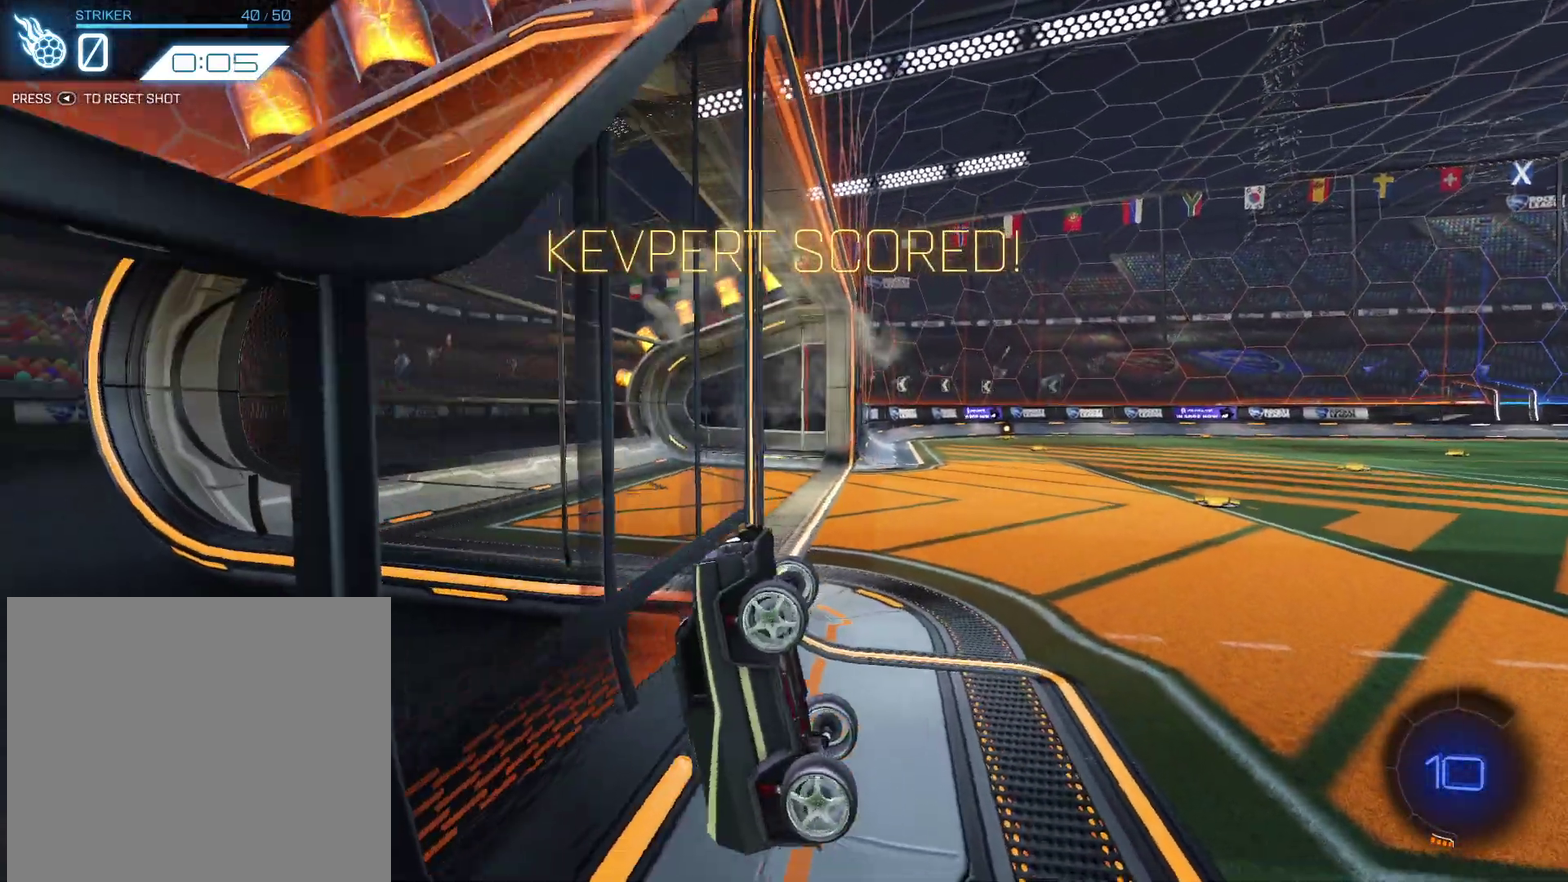
{"dt_ms": 300, "buttons": [], "left_stick": "center", "events": []}
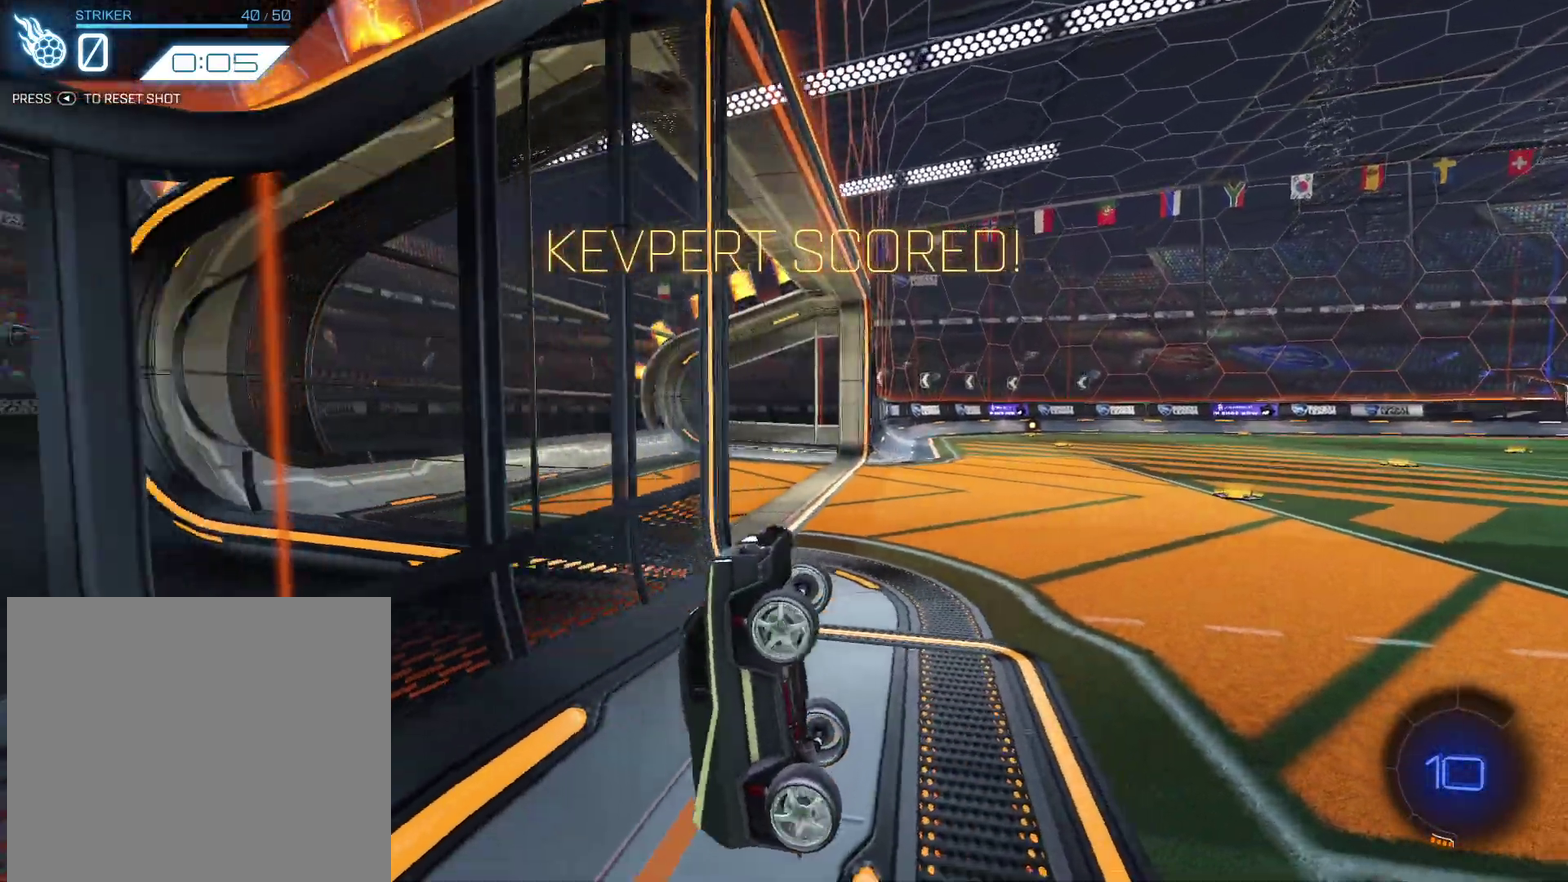
{"dt_ms": 501, "buttons": [], "left_stick": "center", "events": []}
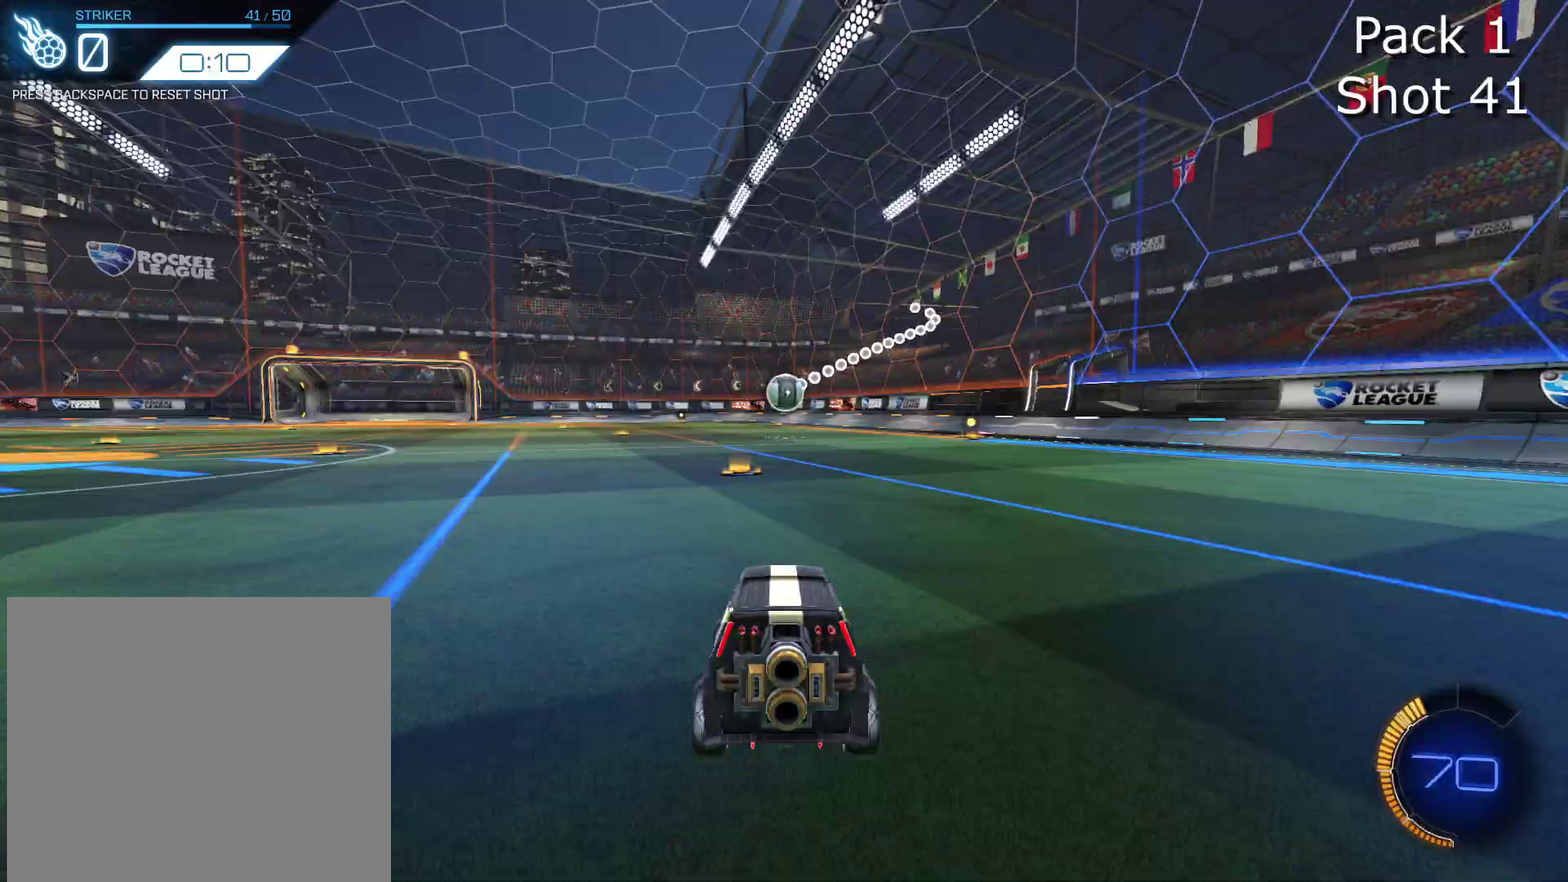
{"dt_ms": 400, "buttons": [], "left_stick": "left", "events": [[33, "R2", "down"], [133, "left_stick", "up-left"], [300, "R2", "up"], [300, "left_stick", "center"], [400, "left_stick", "left"]]}